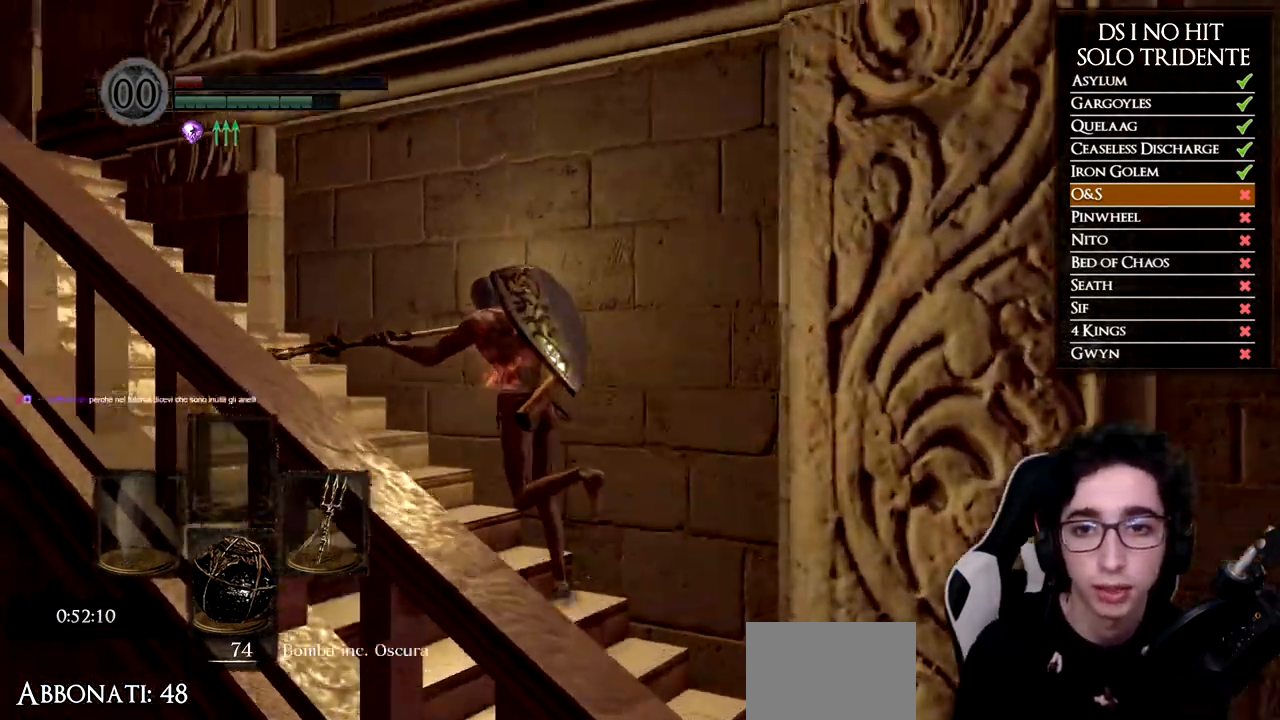
Gameplay with a controller (Xbox layout); each line is a JSON object with the inputs held at the frame after it. "events" lists button and stick changes between this image and that frame as [ms after this image, input, new state], when the widget could be followed in between.
{"buttons": ["B", "L1"], "left_stick": "up-left", "right_stick": "center", "events": []}
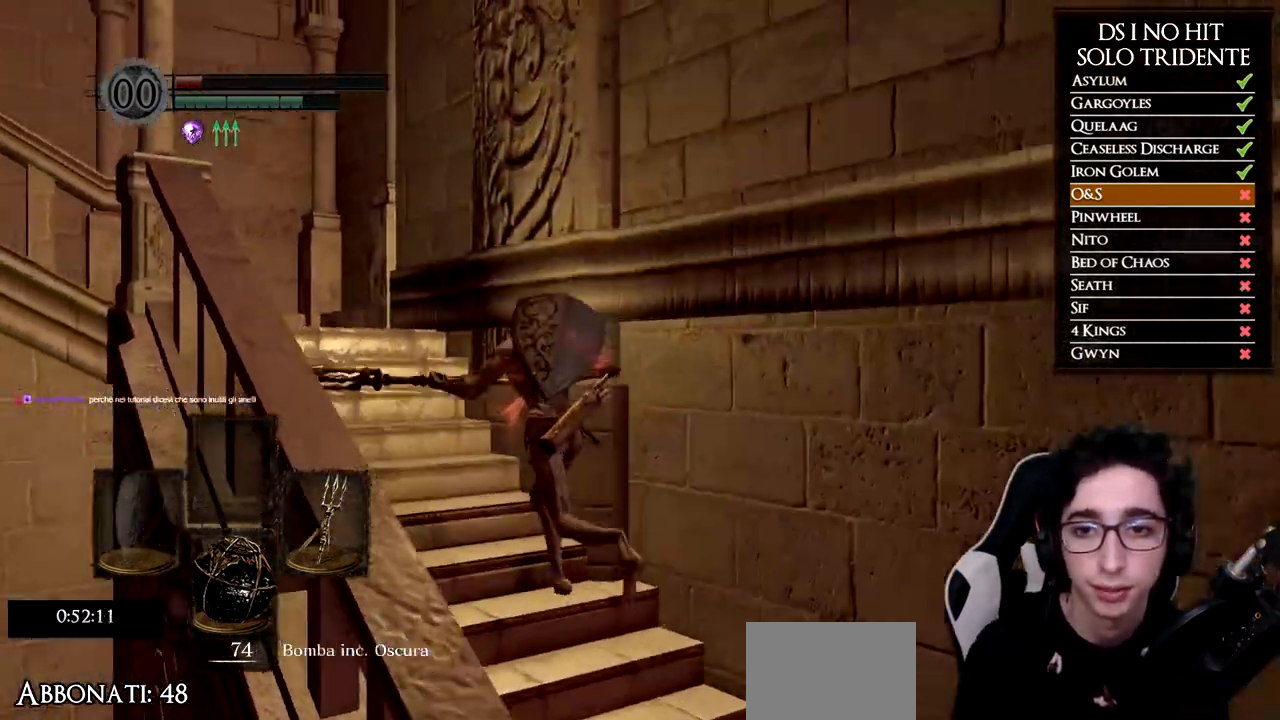
{"buttons": ["B"], "left_stick": "up-left", "right_stick": "center", "events": [[67, "L1", "up"]]}
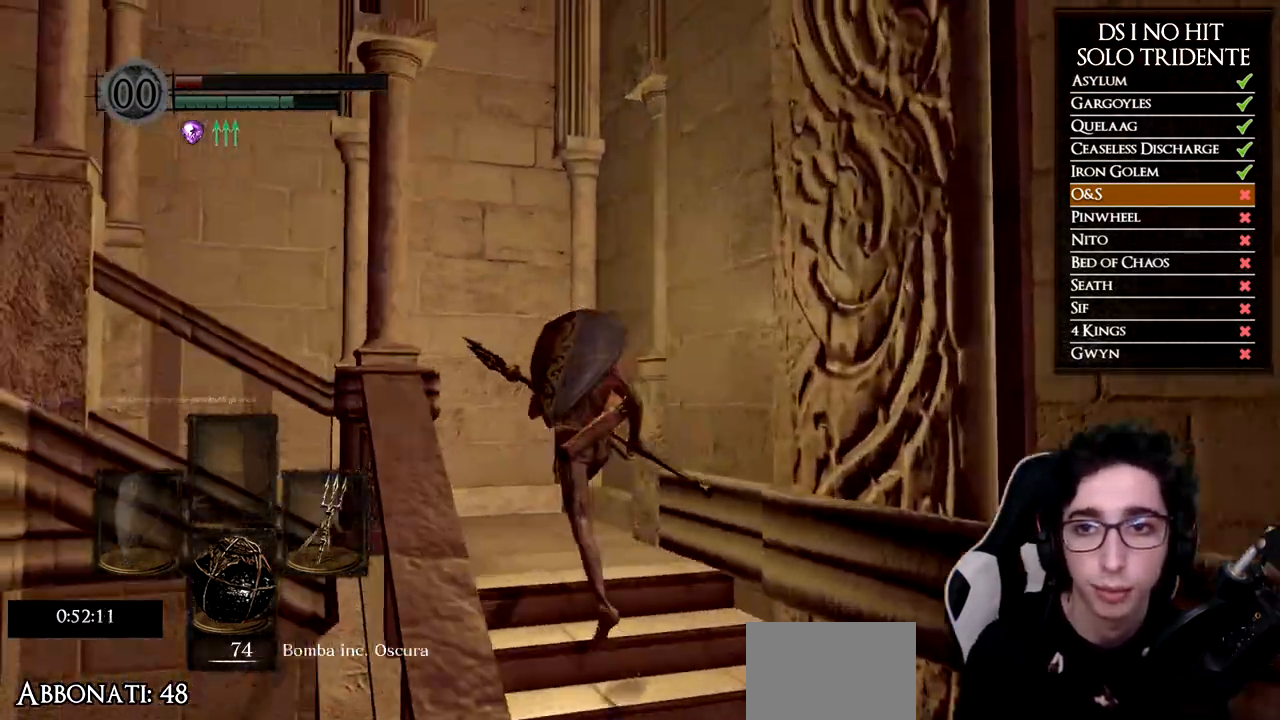
{"buttons": ["B"], "left_stick": "left", "right_stick": "center", "events": [[417, "left_stick", "left"]]}
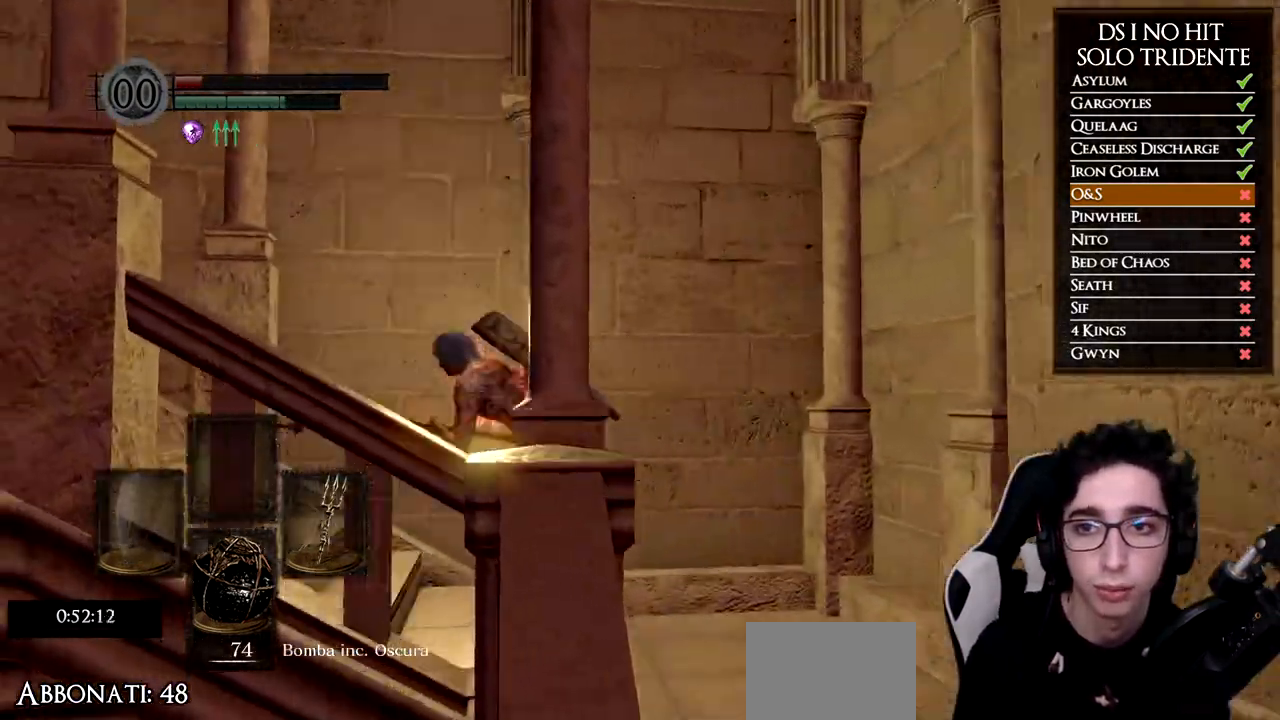
{"buttons": ["B"], "left_stick": "up-left", "right_stick": "center", "events": [[418, "left_stick", "up-left"]]}
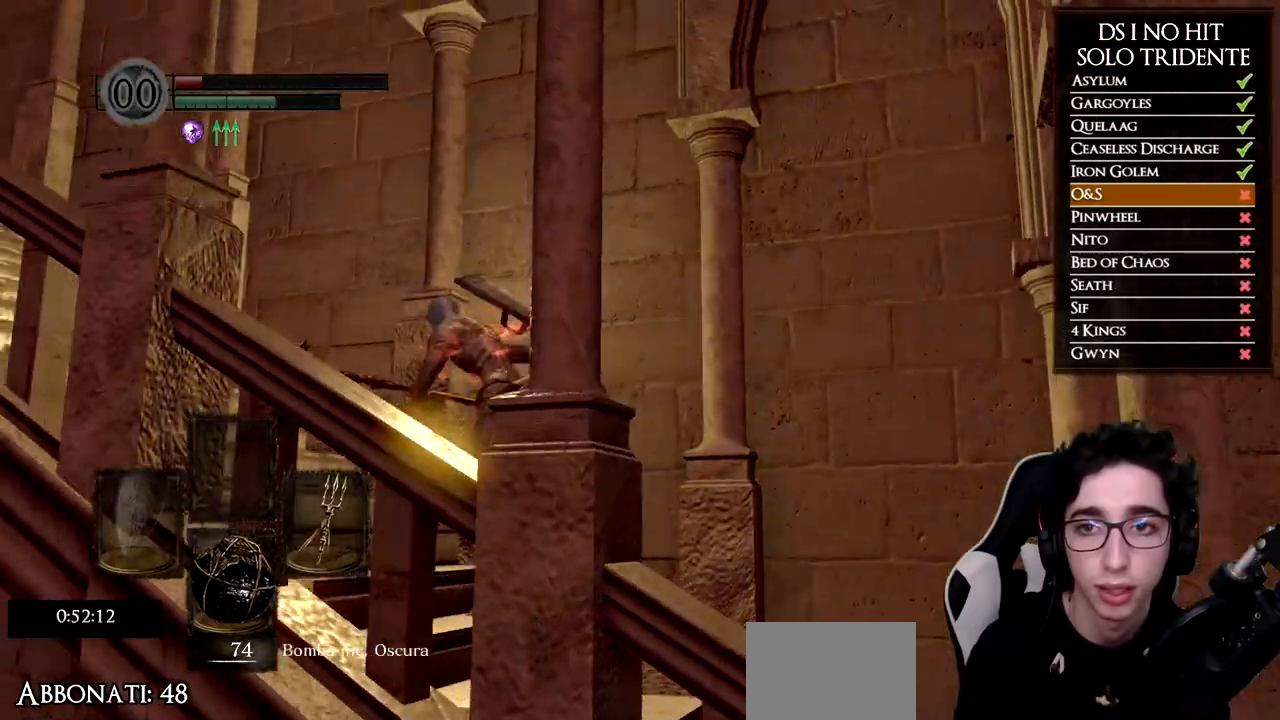
{"buttons": ["B"], "left_stick": "up-left", "right_stick": "center", "events": []}
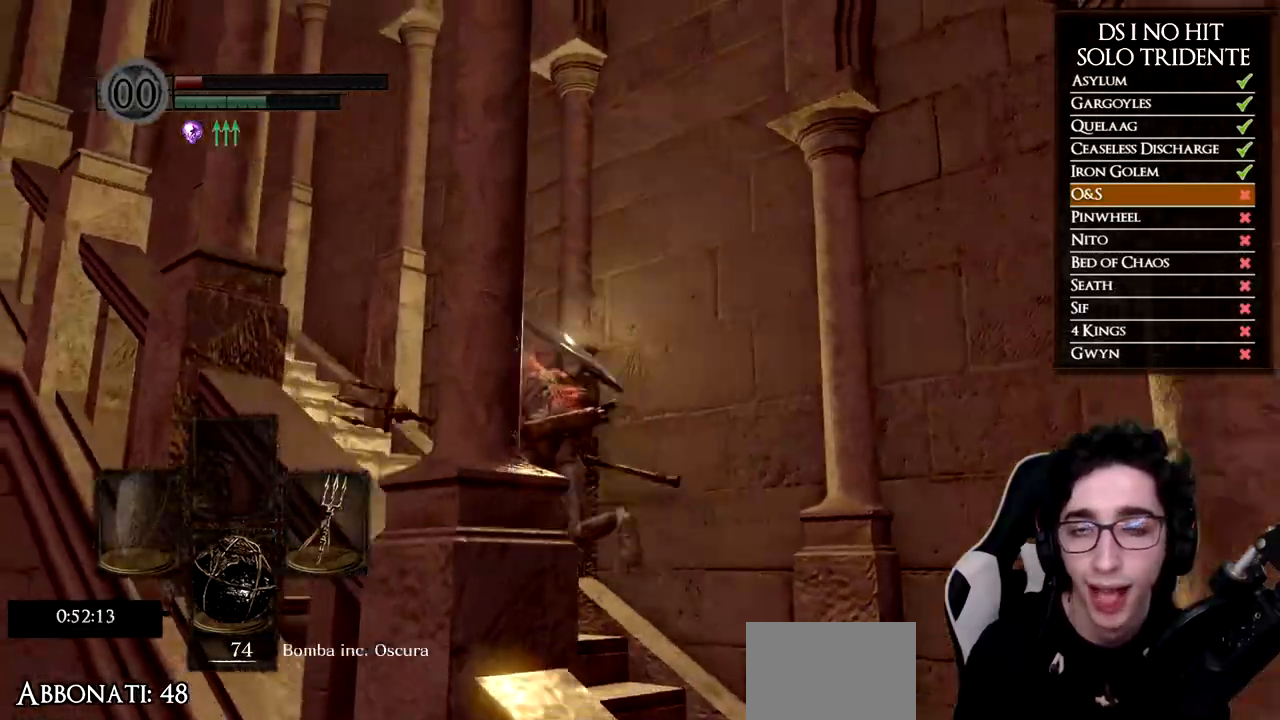
{"buttons": ["B"], "left_stick": "up-left", "right_stick": "center", "events": []}
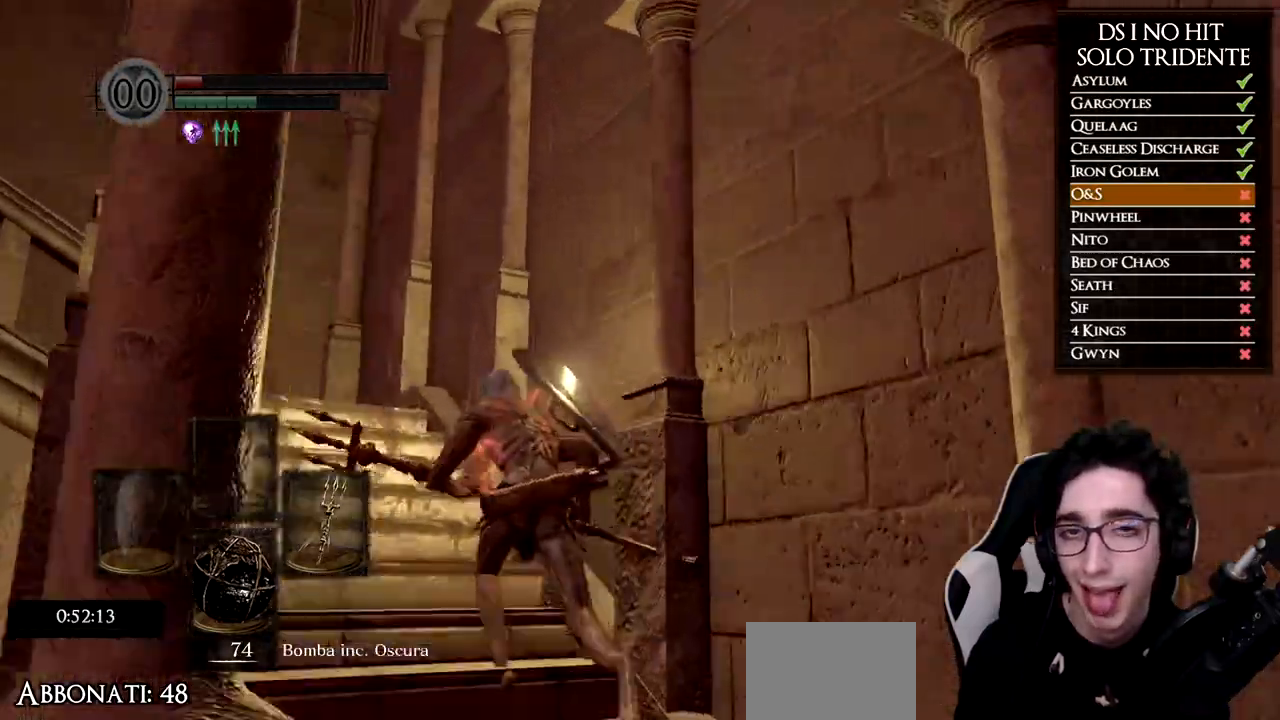
{"buttons": ["B"], "left_stick": "up-left", "right_stick": "center", "events": []}
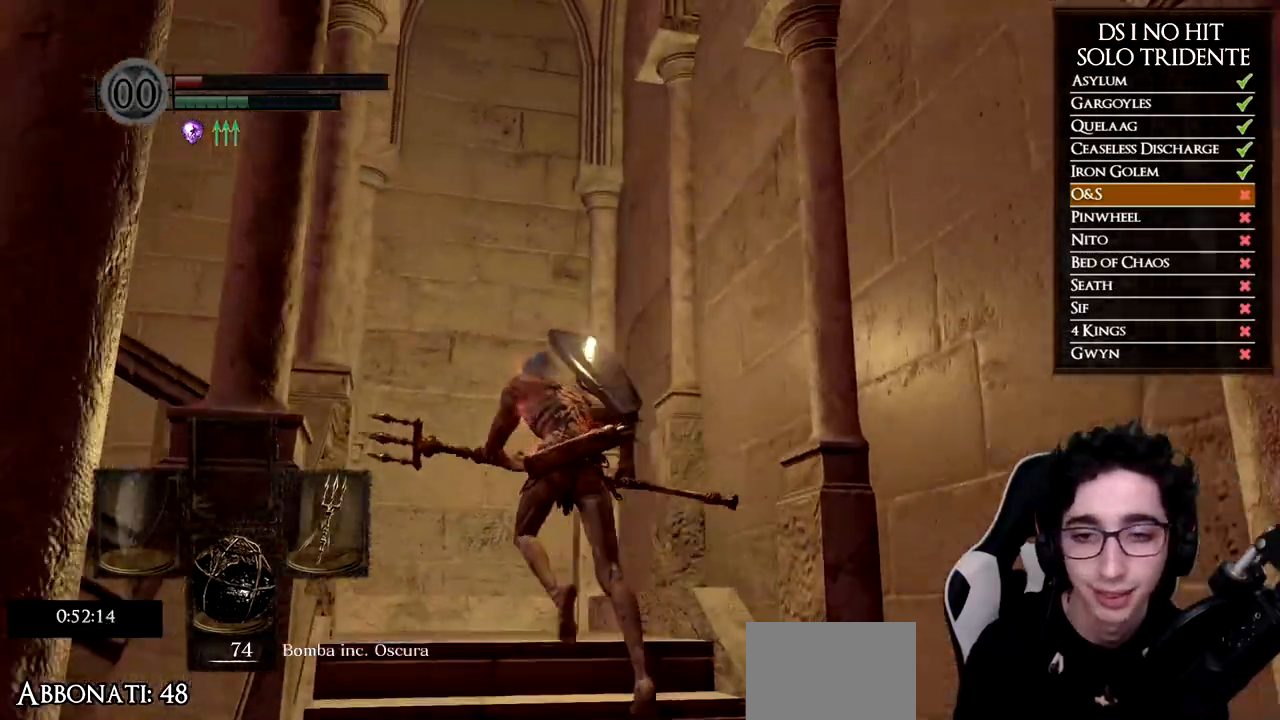
{"buttons": [], "left_stick": "up-left", "right_stick": "down-left", "events": [[101, "B", "up"], [201, "right_stick", "down-left"]]}
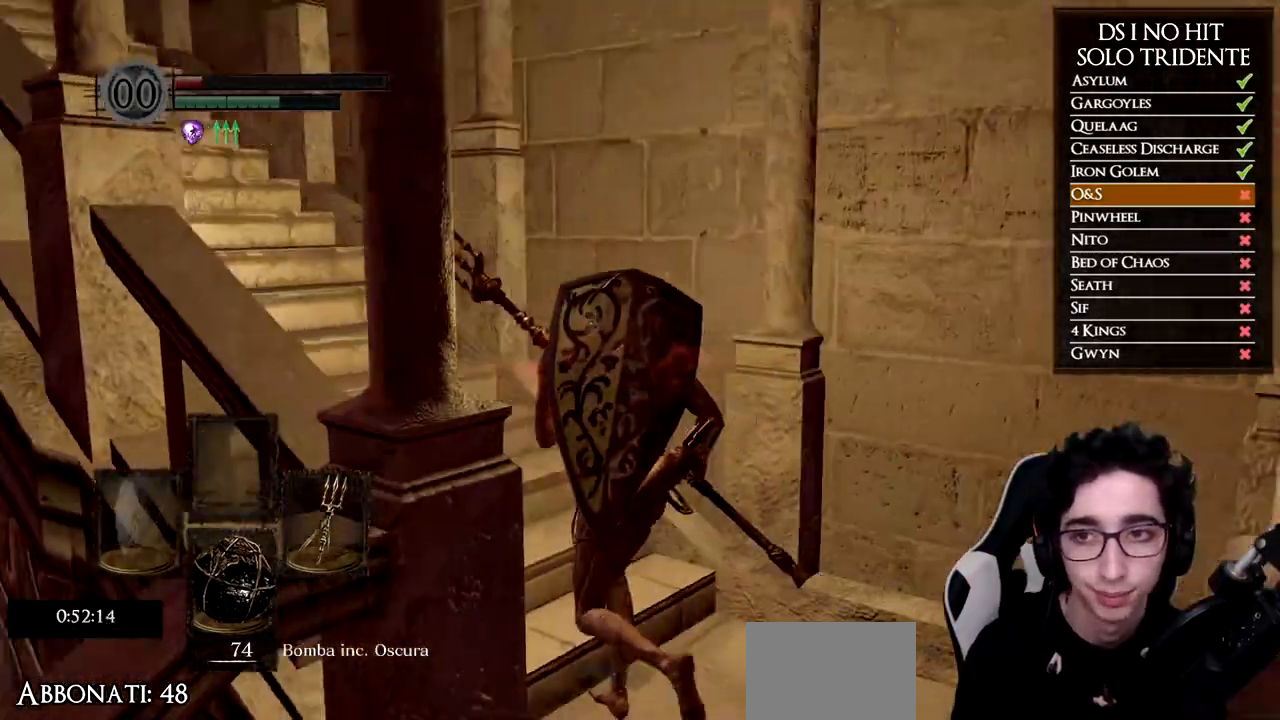
{"buttons": ["B"], "left_stick": "up-left", "right_stick": "center", "events": [[183, "right_stick", "center"], [234, "B", "down"]]}
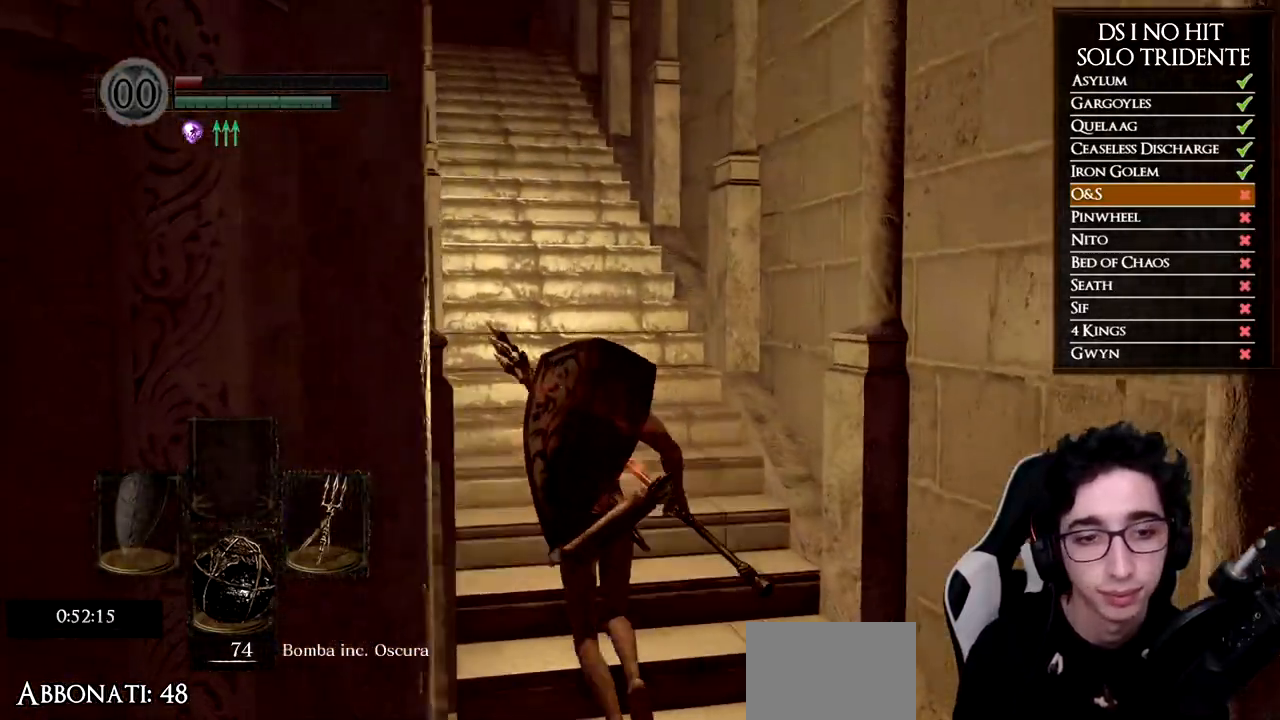
{"buttons": ["B"], "left_stick": "up", "right_stick": "center", "events": [[301, "left_stick", "up"]]}
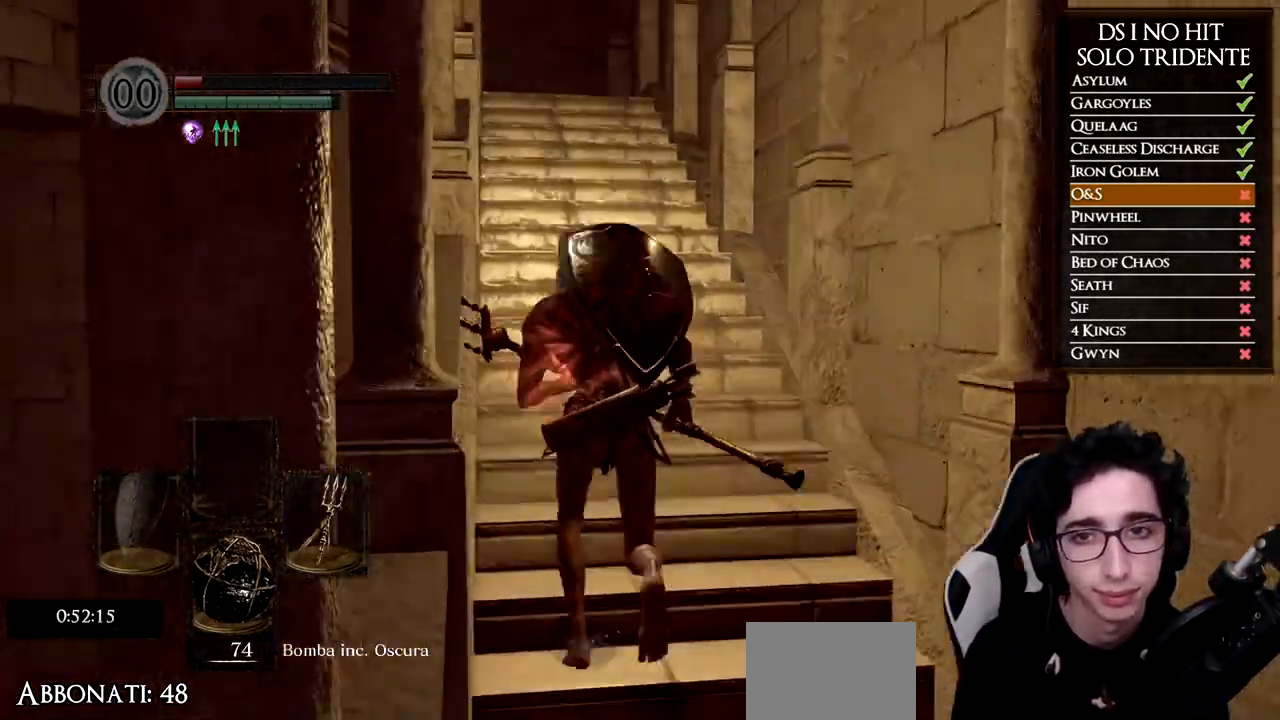
{"buttons": ["B", "L1"], "left_stick": "up", "right_stick": "center", "events": [[317, "L1", "down"]]}
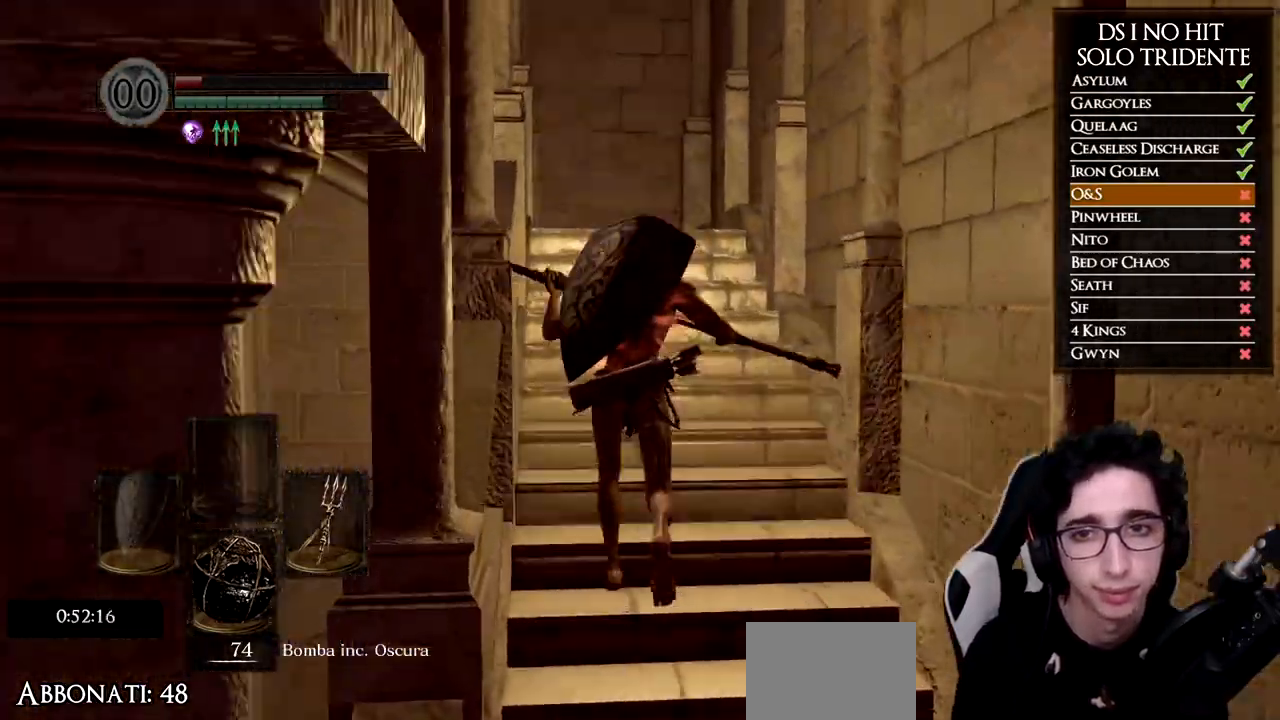
{"buttons": ["B"], "left_stick": "up", "right_stick": "center", "events": [[151, "L1", "up"]]}
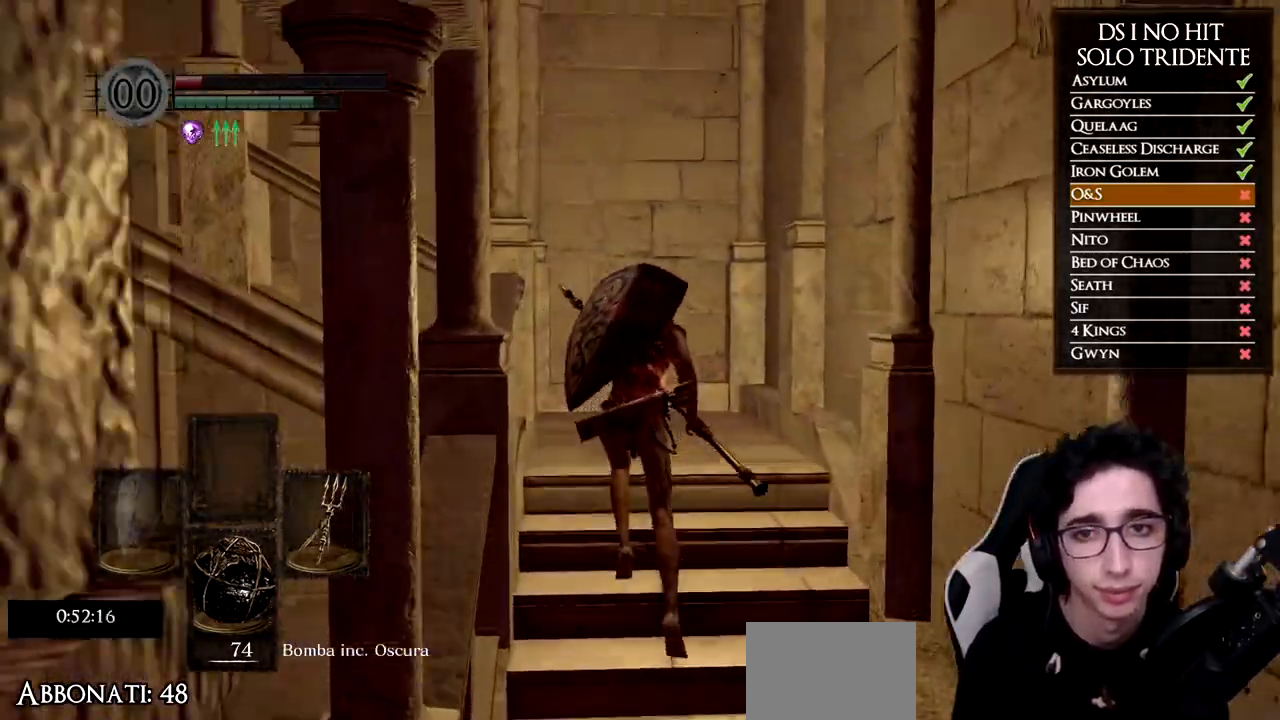
{"buttons": ["B"], "left_stick": "up-left", "right_stick": "center", "events": [[367, "left_stick", "up-left"]]}
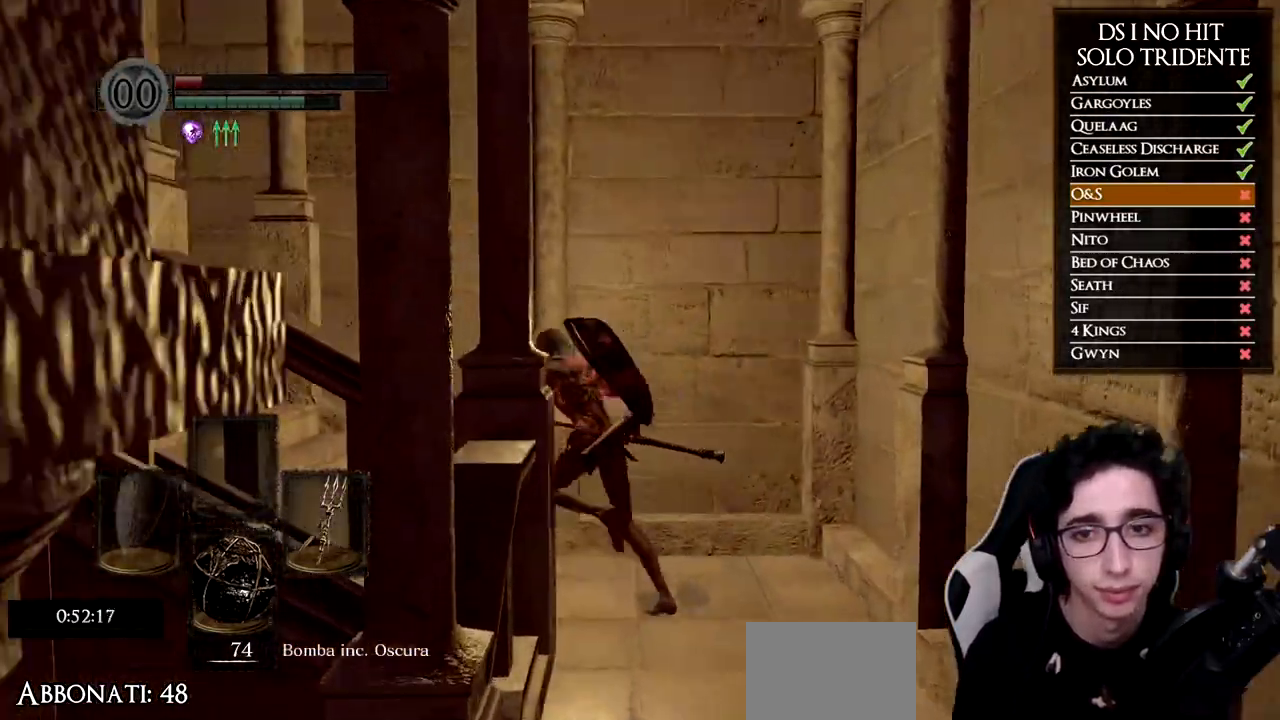
{"buttons": ["B"], "left_stick": "up-left", "right_stick": "center", "events": [[51, "left_stick", "left"], [368, "left_stick", "up-left"]]}
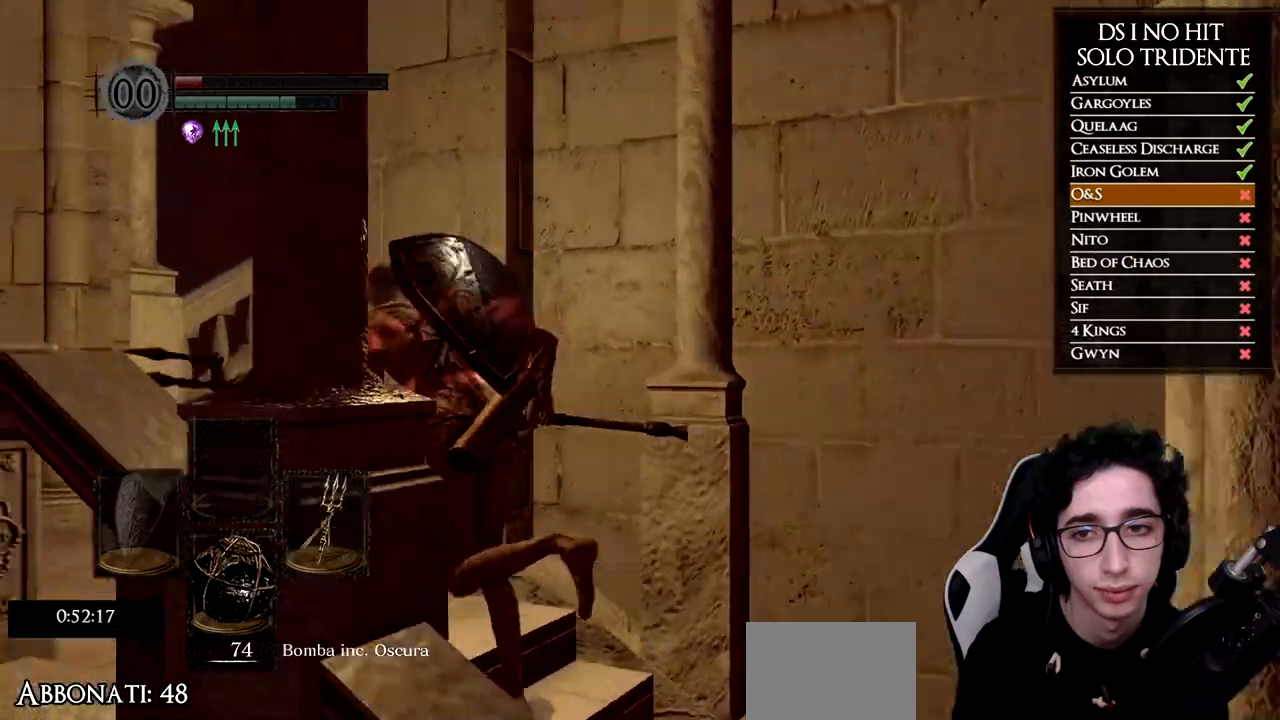
{"buttons": ["B"], "left_stick": "up", "right_stick": "center", "events": [[284, "left_stick", "up"]]}
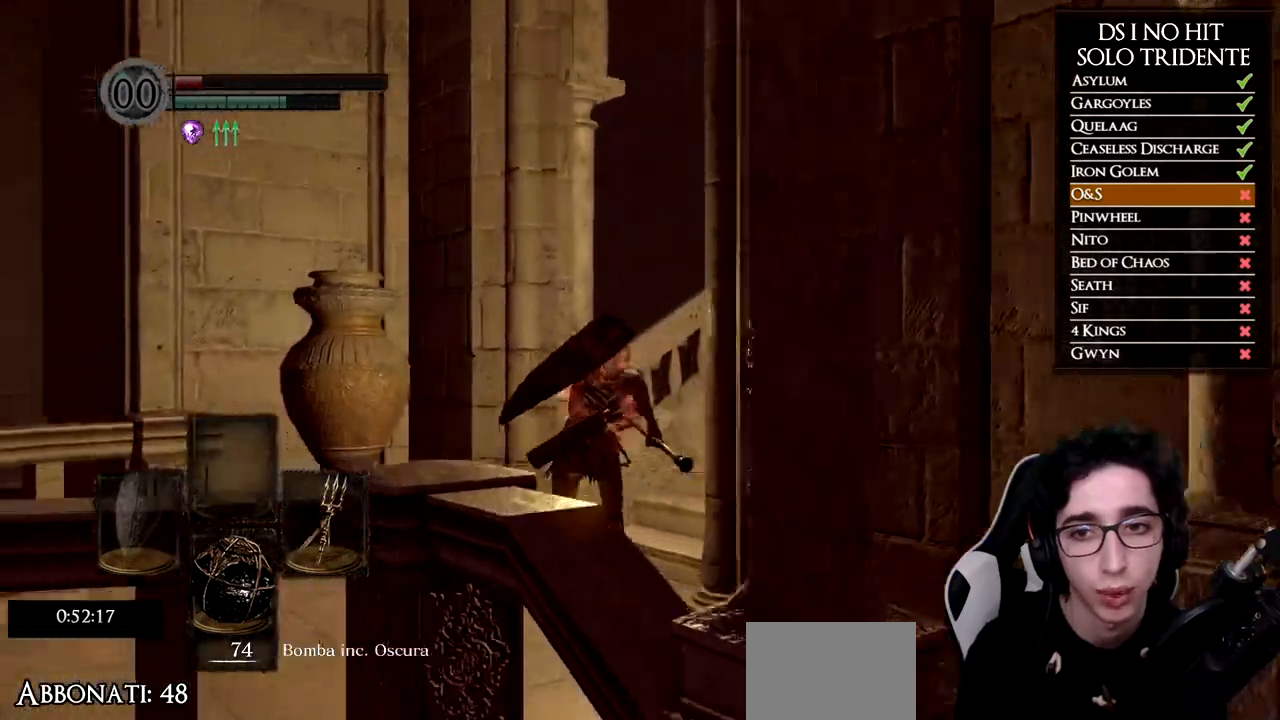
{"buttons": ["B"], "left_stick": "up-right", "right_stick": "center", "events": [[167, "left_stick", "up-right"]]}
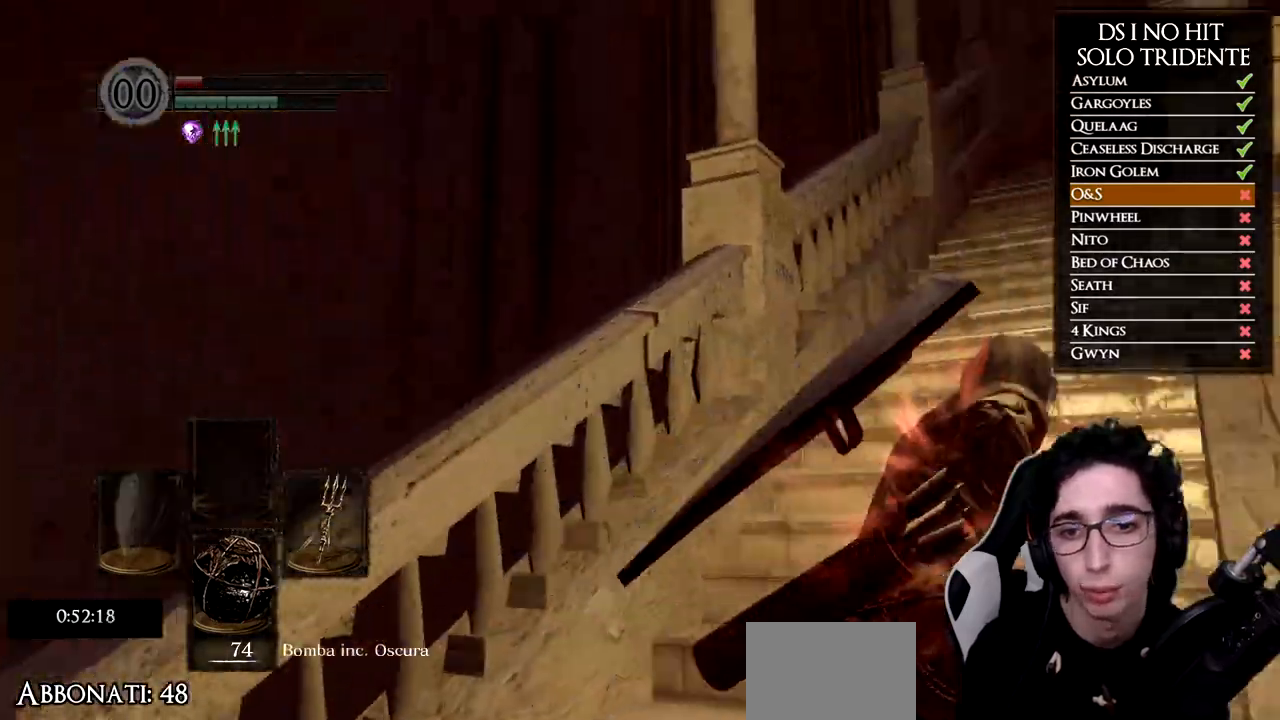
{"buttons": ["B"], "left_stick": "up", "right_stick": "center", "events": [[83, "B", "up"], [200, "right_stick", "down"], [267, "right_stick", "down-right"], [284, "left_stick", "up"], [417, "right_stick", "center"], [484, "B", "down"]]}
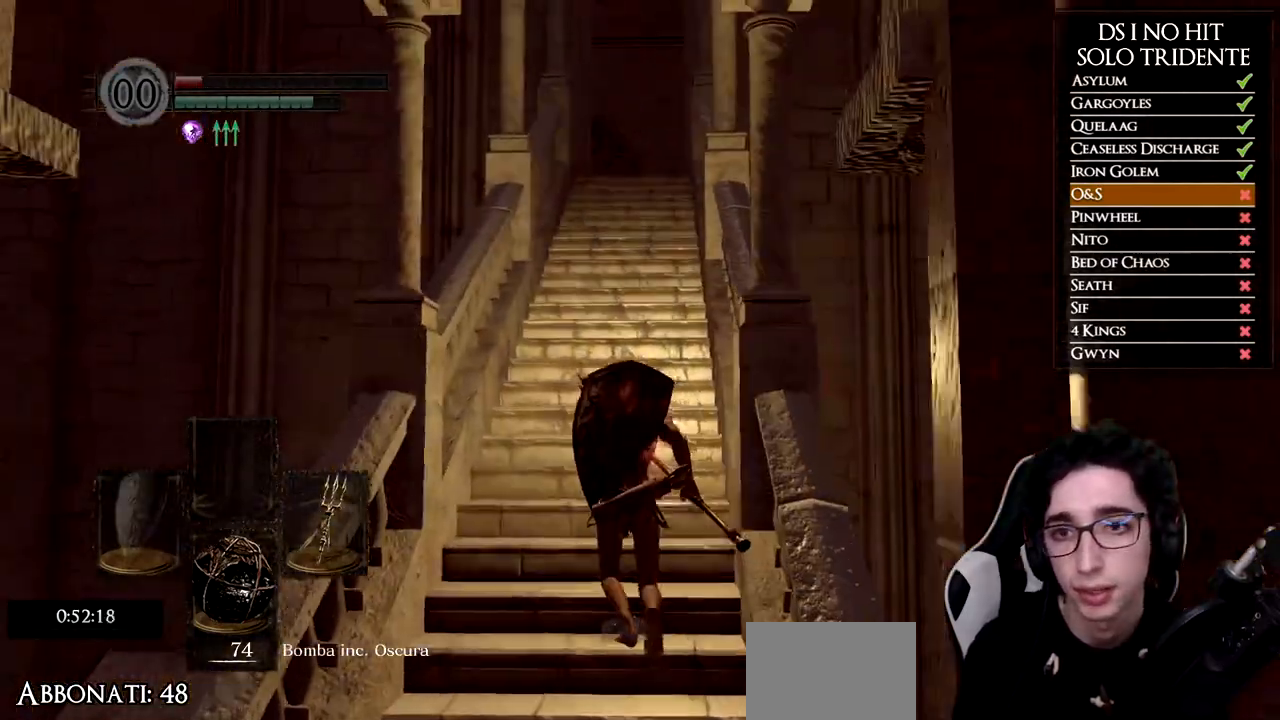
{"buttons": ["B"], "left_stick": "up", "right_stick": "center", "events": []}
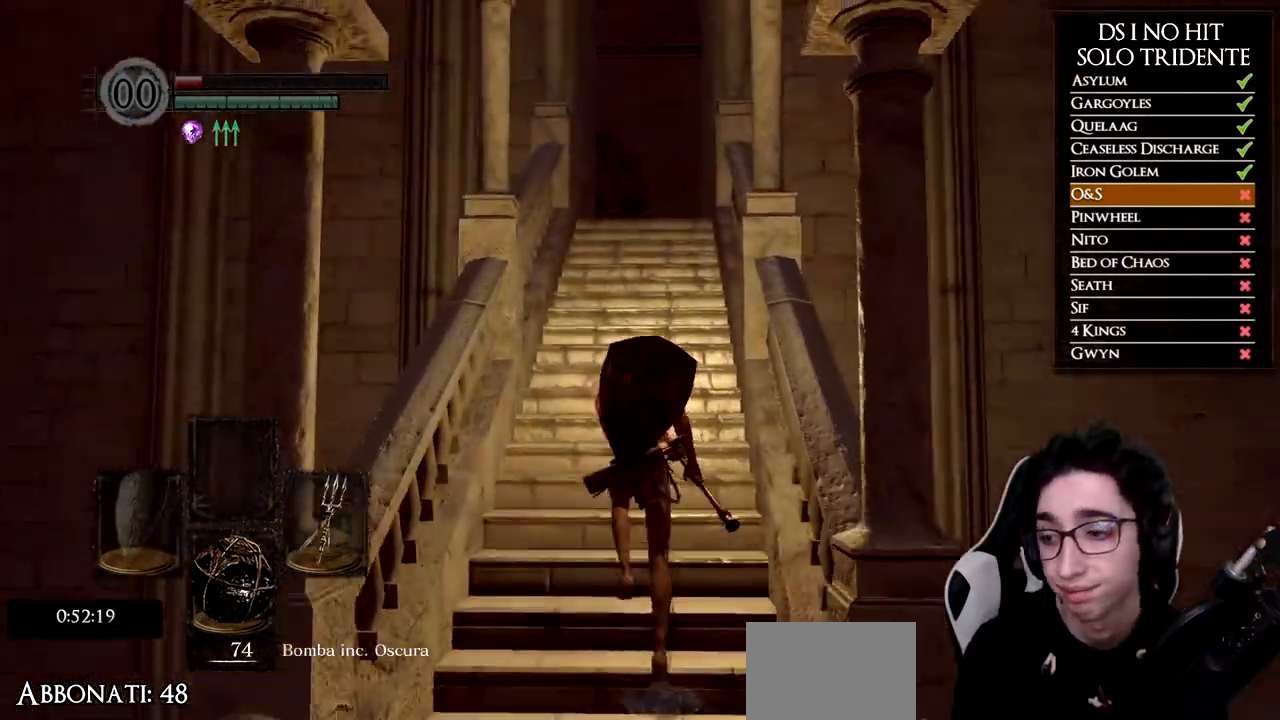
{"buttons": ["B"], "left_stick": "up", "right_stick": "center", "events": []}
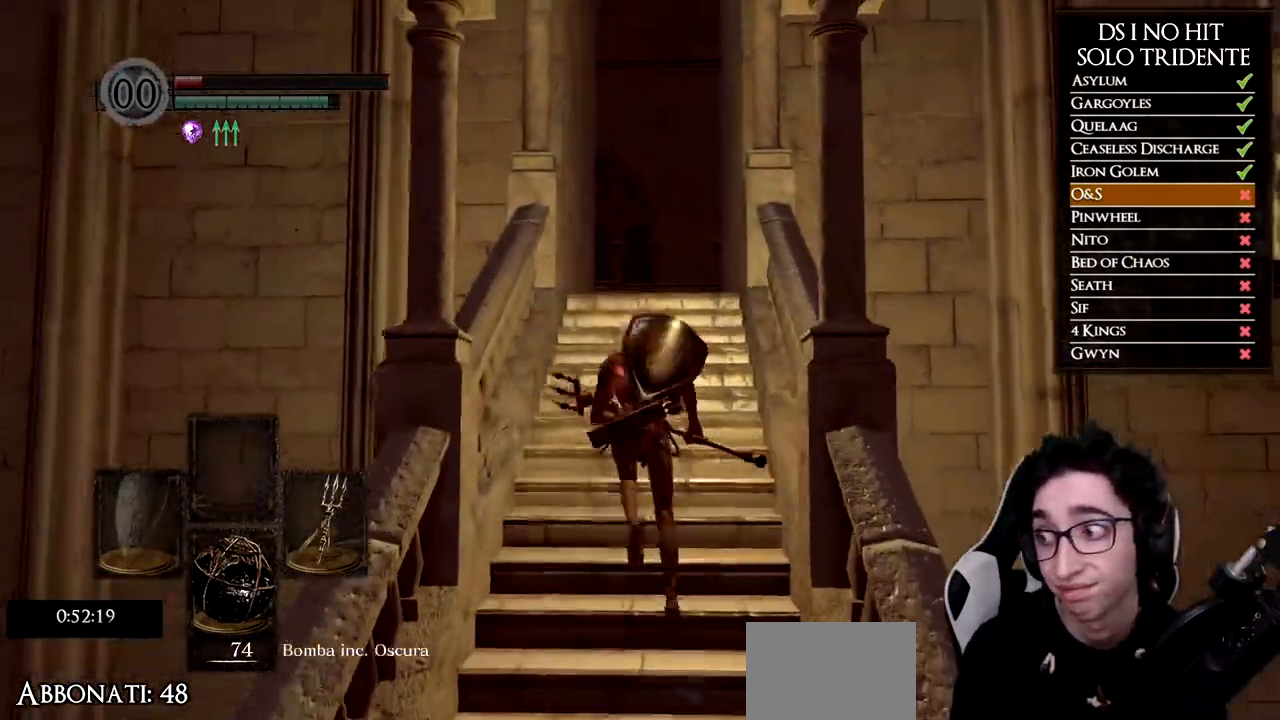
{"buttons": ["B"], "left_stick": "up", "right_stick": "center", "events": []}
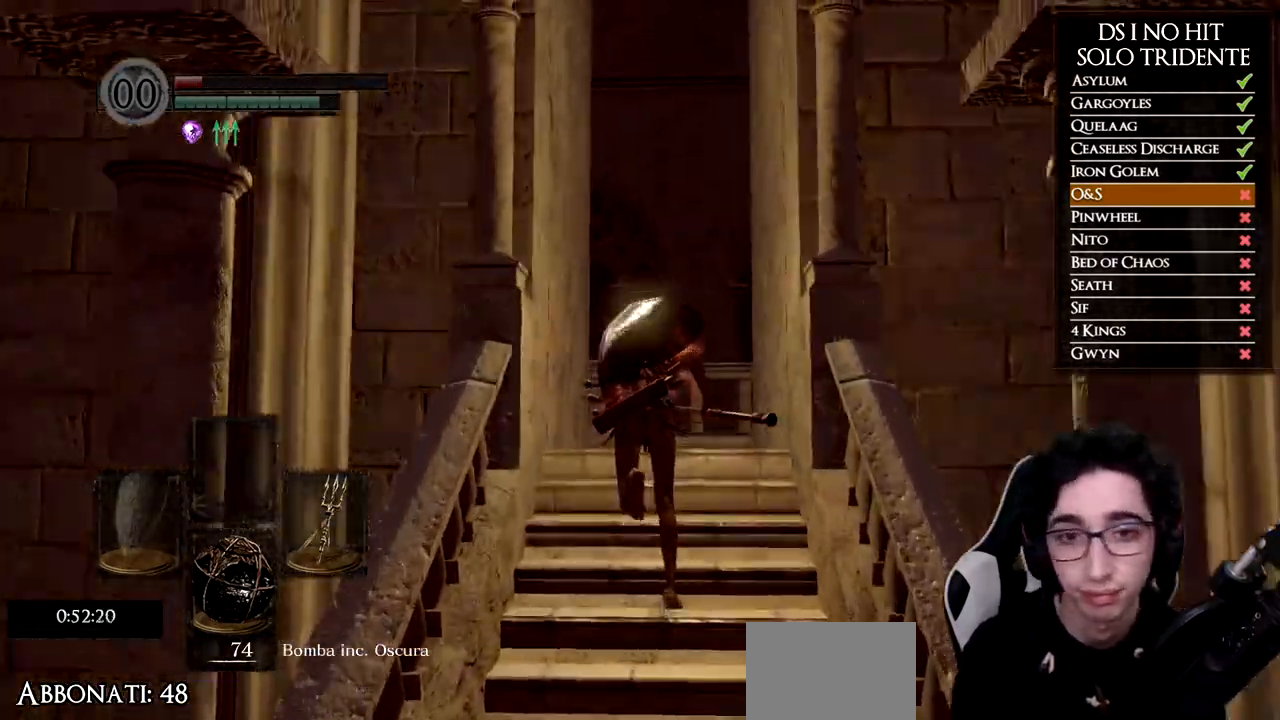
{"buttons": ["B"], "left_stick": "up", "right_stick": "center", "events": []}
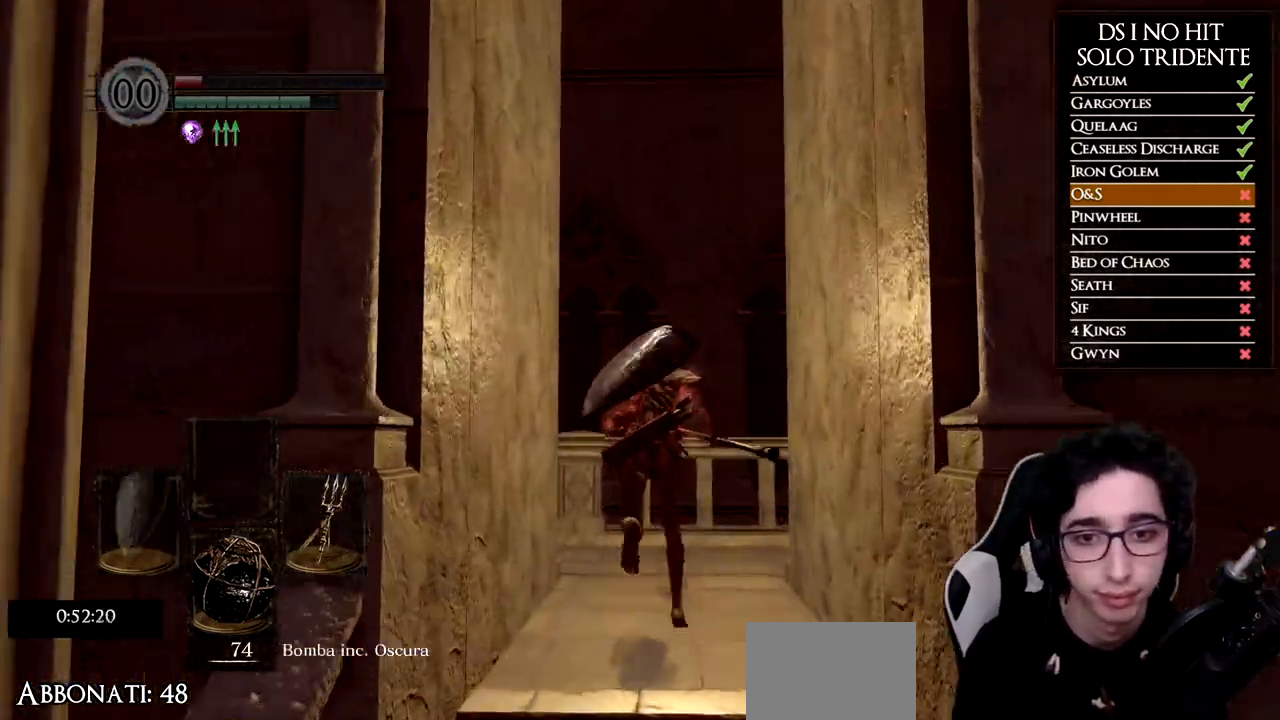
{"buttons": ["B"], "left_stick": "up-right", "right_stick": "center", "events": [[451, "left_stick", "up-right"]]}
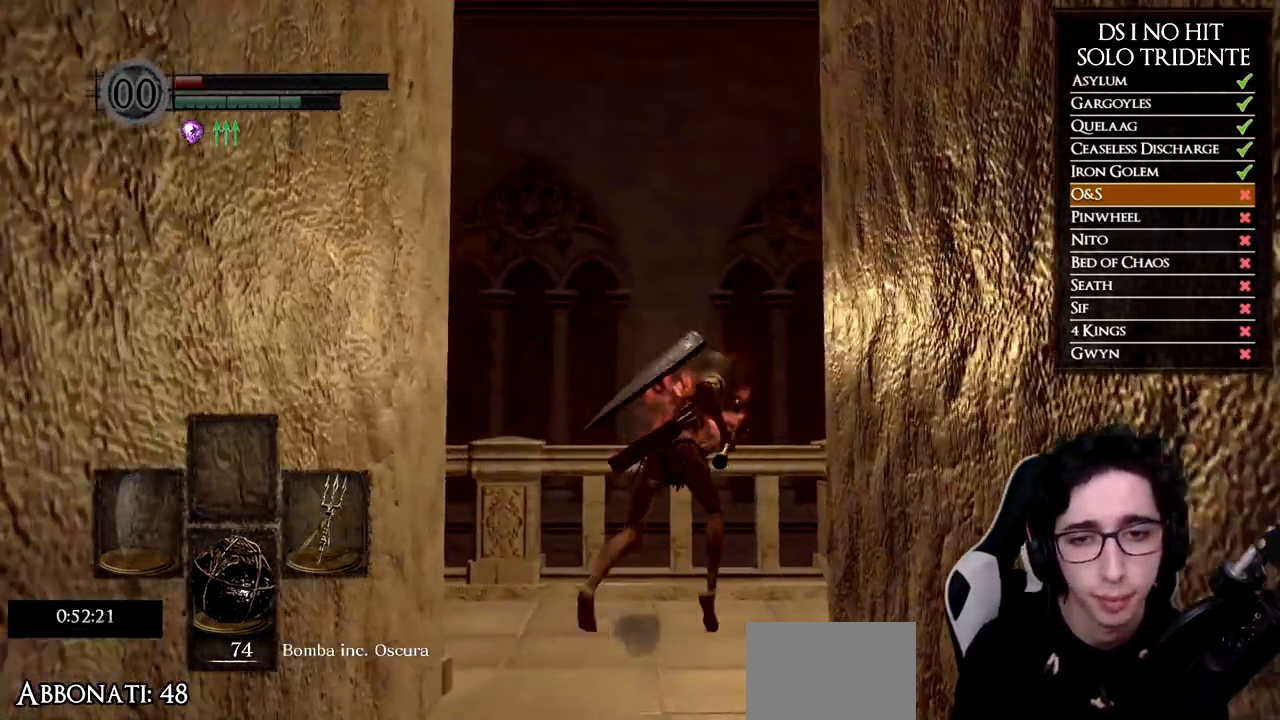
{"buttons": ["B"], "left_stick": "up-right", "right_stick": "center", "events": [[50, "B", "up"], [167, "right_stick", "down-right"], [367, "right_stick", "center"], [417, "B", "down"]]}
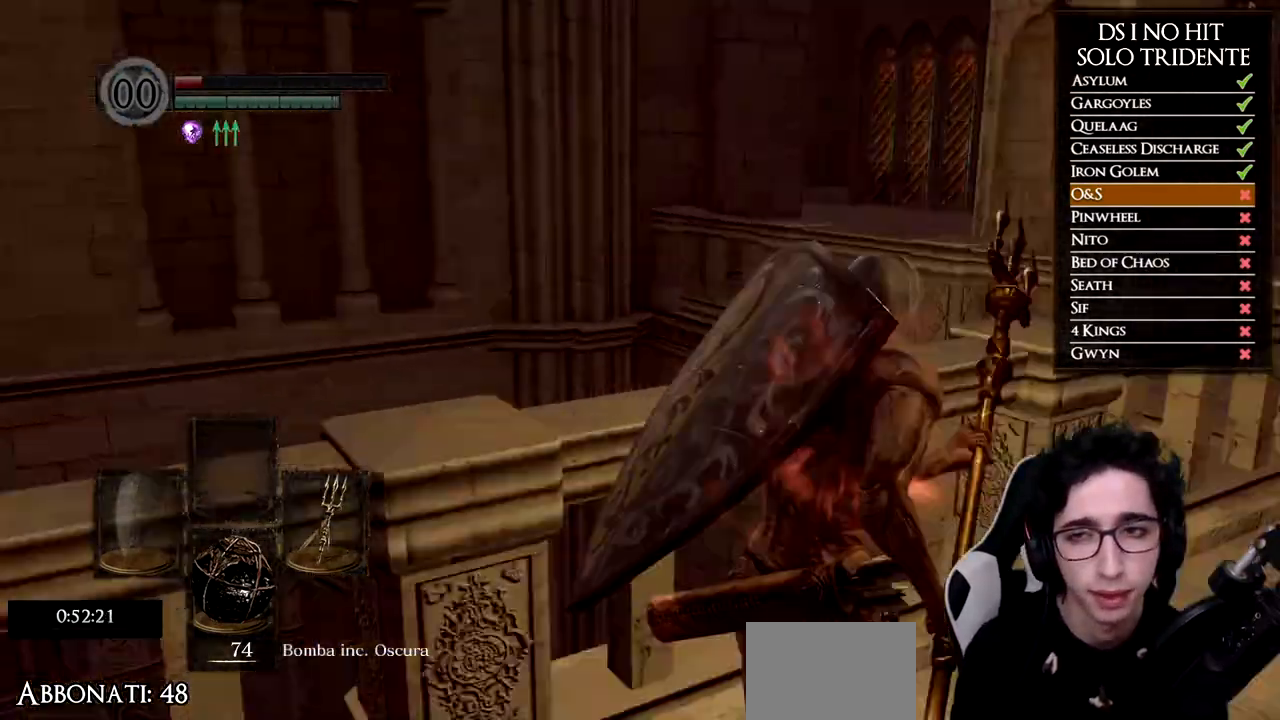
{"buttons": ["B"], "left_stick": "up-right", "right_stick": "center", "events": []}
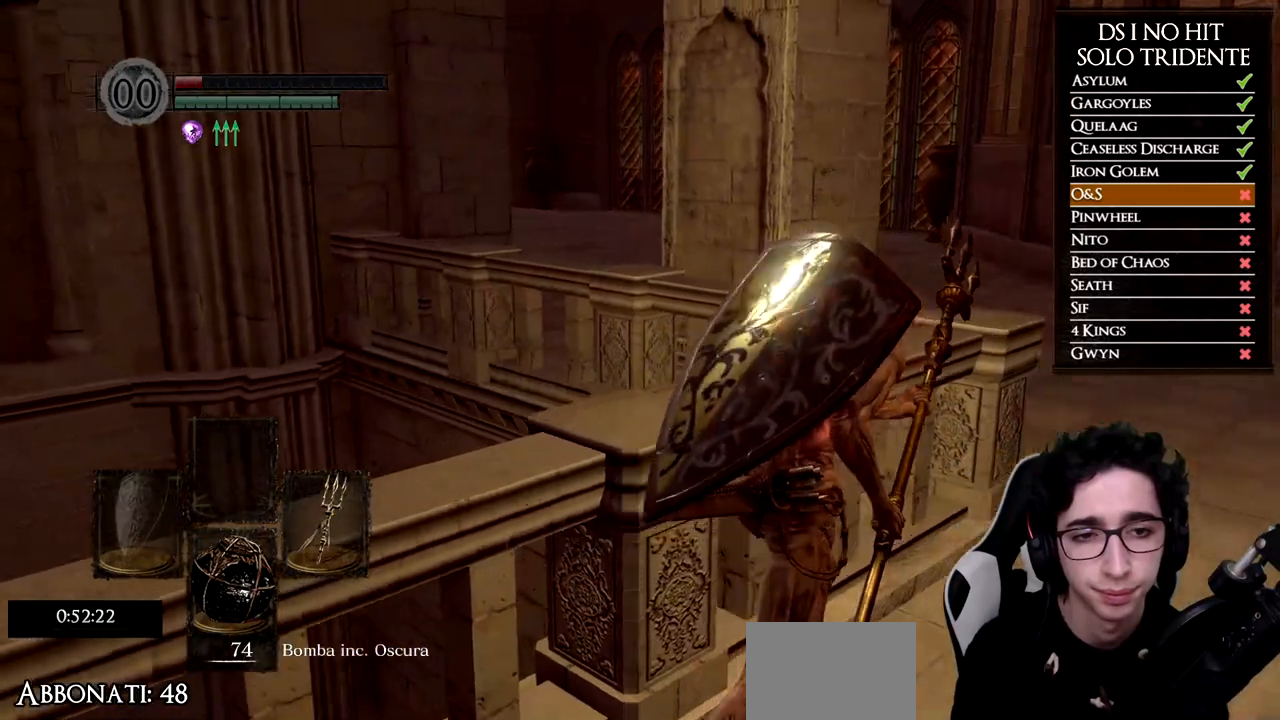
{"buttons": ["B"], "left_stick": "up", "right_stick": "center", "events": [[384, "left_stick", "up"]]}
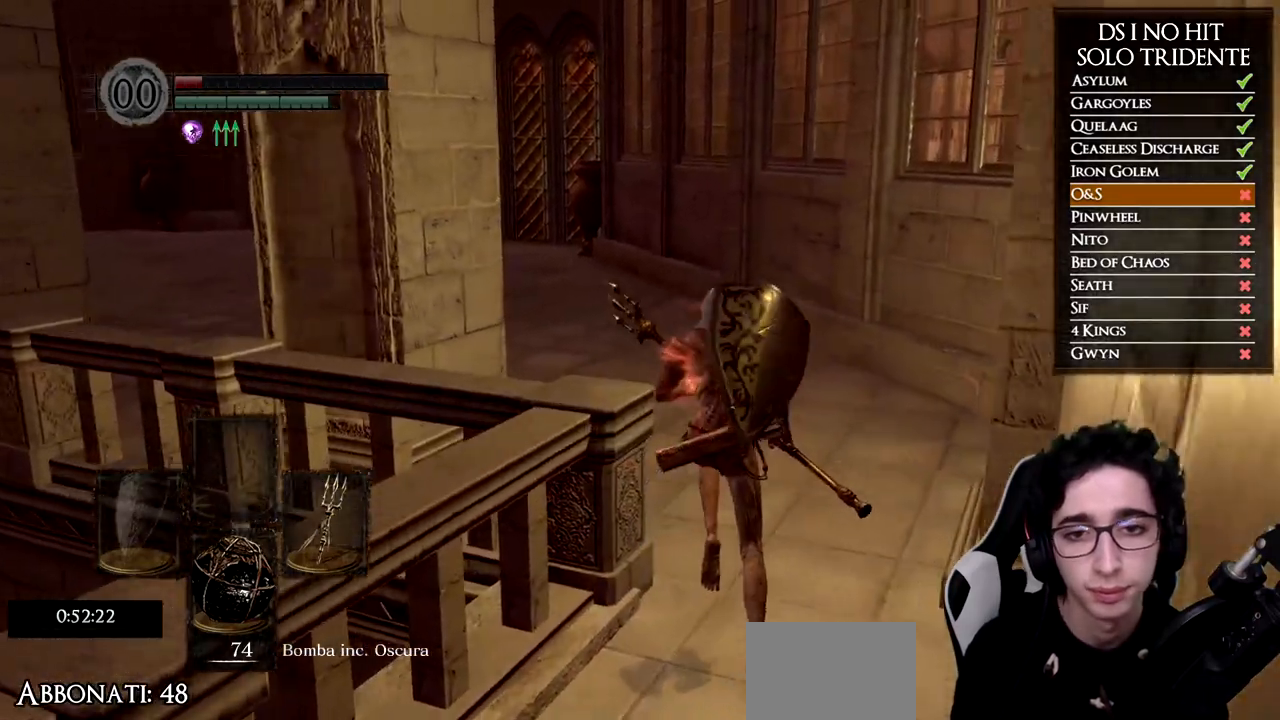
{"buttons": ["B"], "left_stick": "up-left", "right_stick": "center", "events": [[317, "left_stick", "up-left"]]}
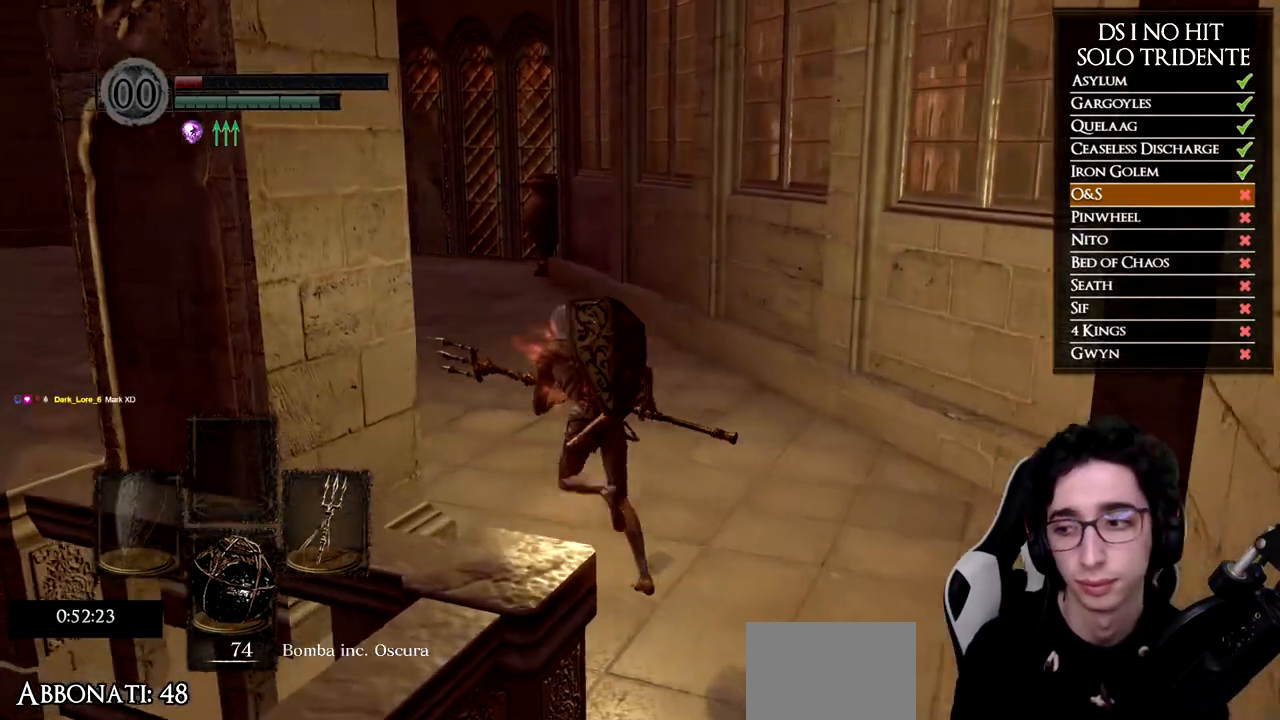
{"buttons": ["B"], "left_stick": "up-left", "right_stick": "center", "events": []}
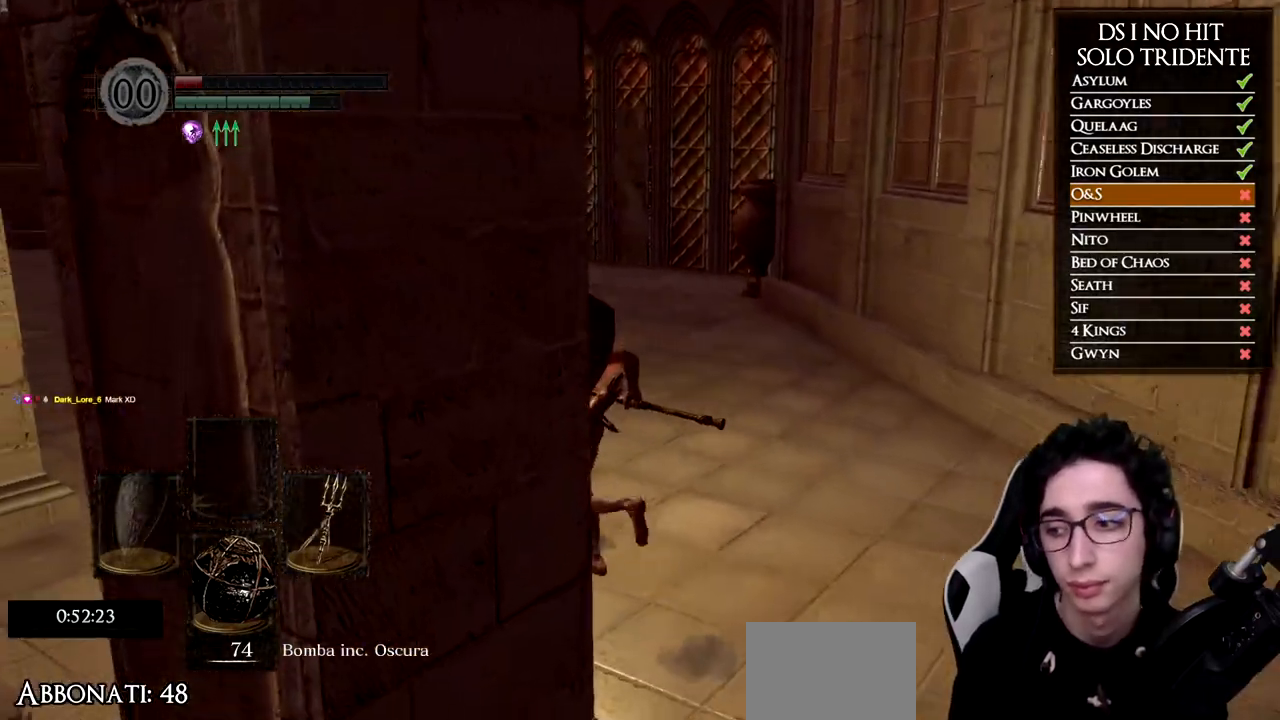
{"buttons": ["B"], "left_stick": "up-left", "right_stick": "center", "events": []}
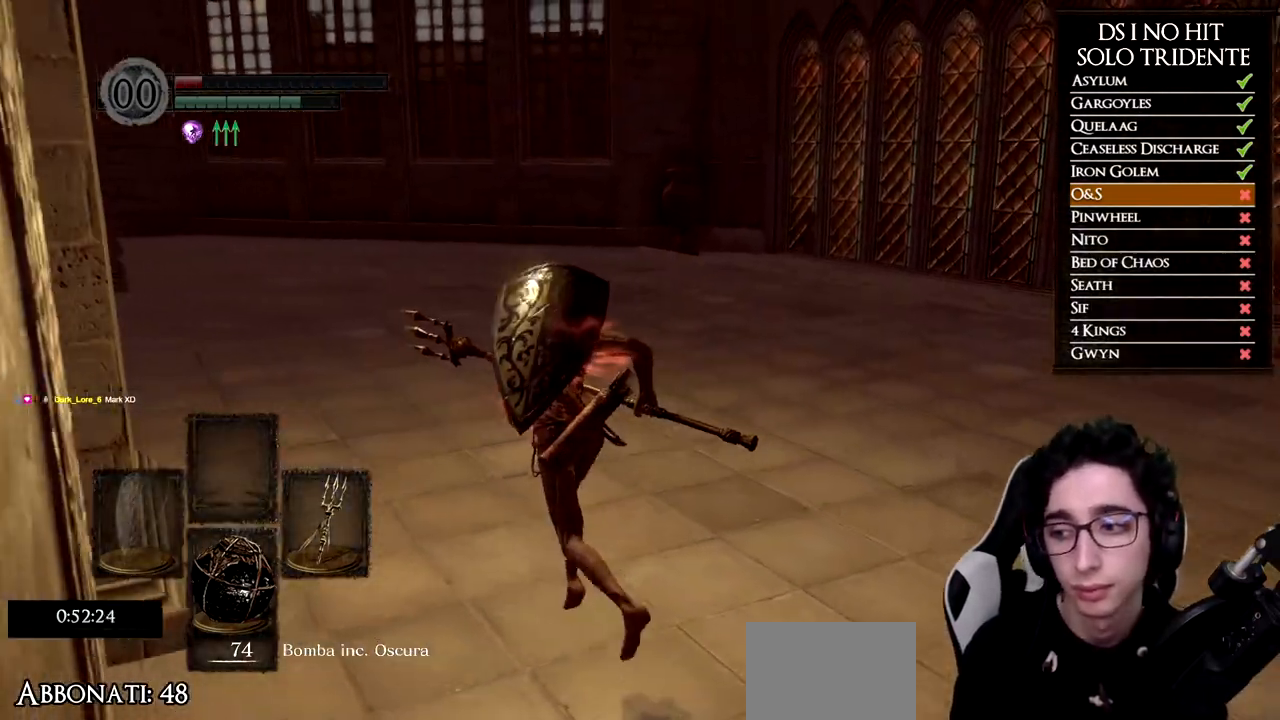
{"buttons": ["B"], "left_stick": "up", "right_stick": "center", "events": [[334, "left_stick", "up"]]}
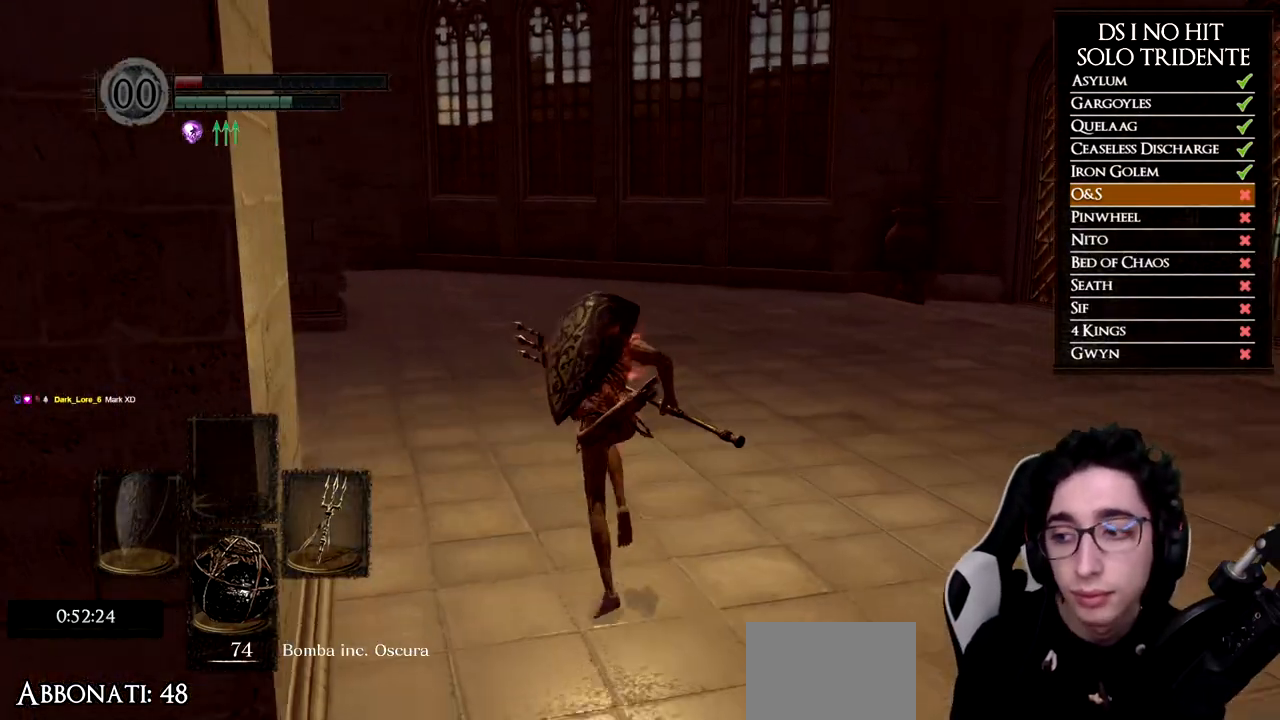
{"buttons": ["B"], "left_stick": "up", "right_stick": "center", "events": []}
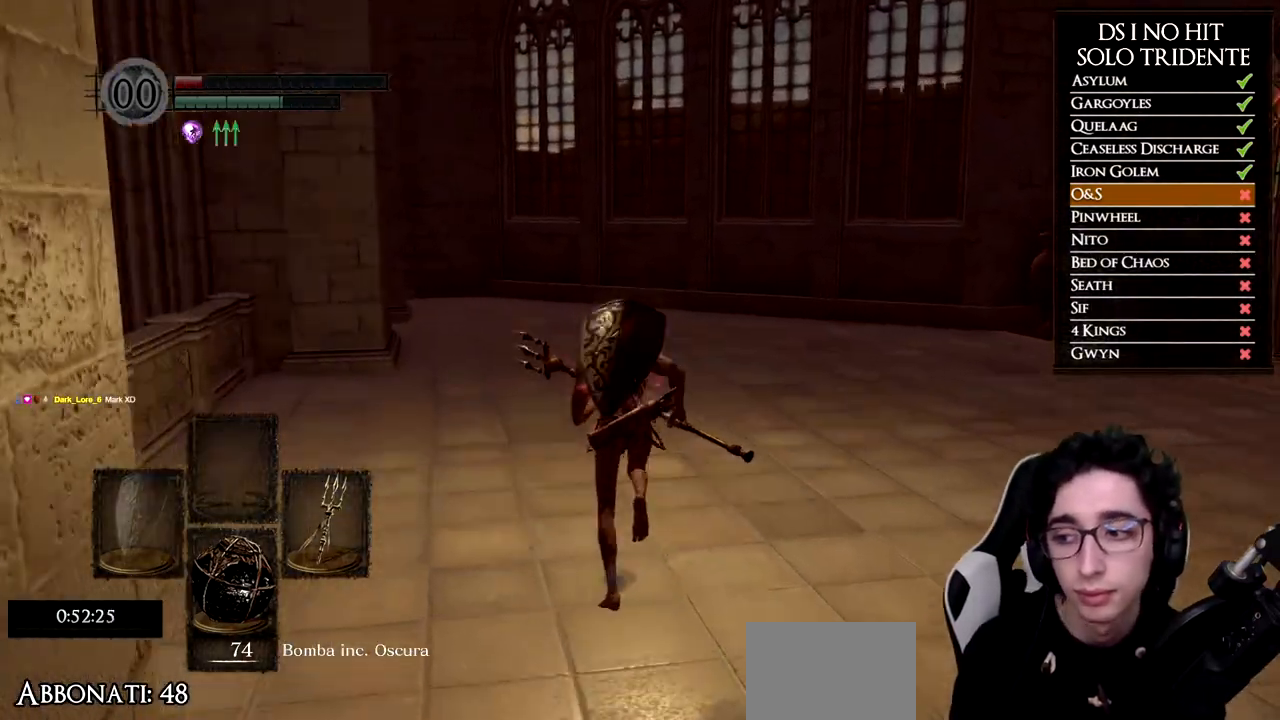
{"buttons": ["B"], "left_stick": "up", "right_stick": "center", "events": []}